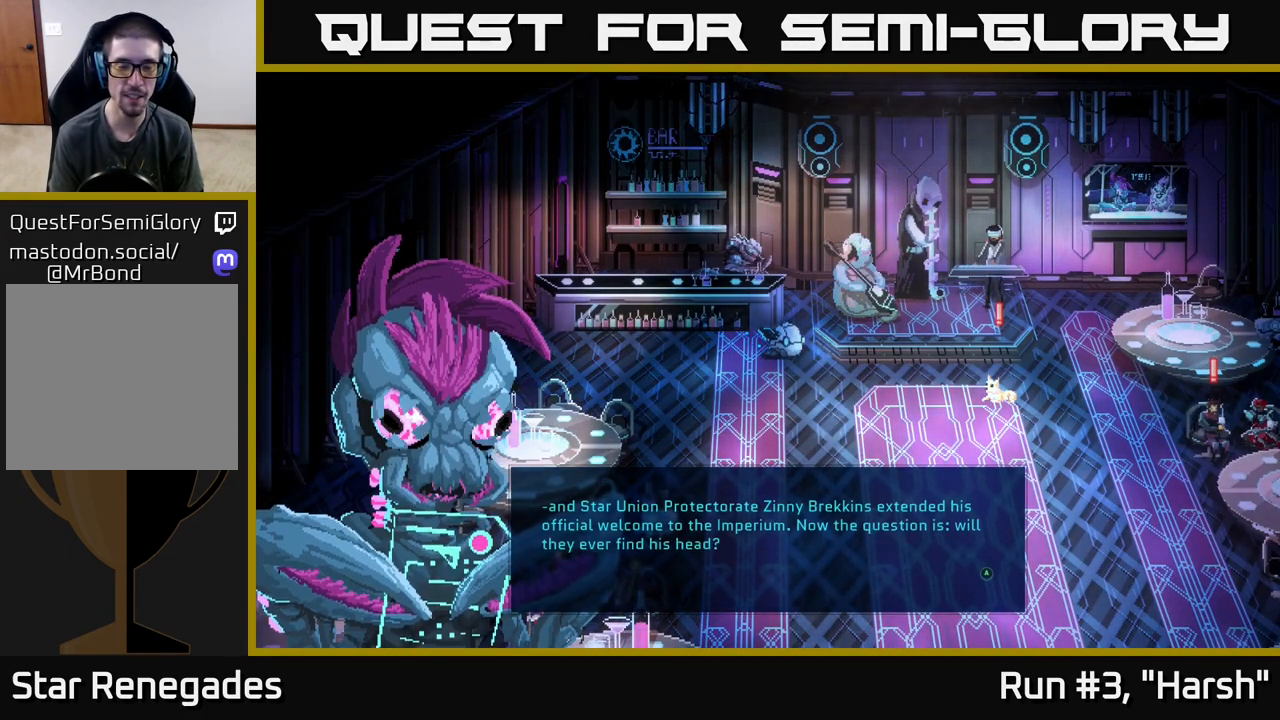
Gameplay with a controller (Xbox layout); each line is a JSON object with the inputs held at the frame after it. "events" lists button and stick changes between this image and that frame as [ms after this image, input, new state], when the widget could be followed in between.
{"buttons": ["A"], "left_stick": "center", "right_stick": "center", "events": [[467, "A", "down"]]}
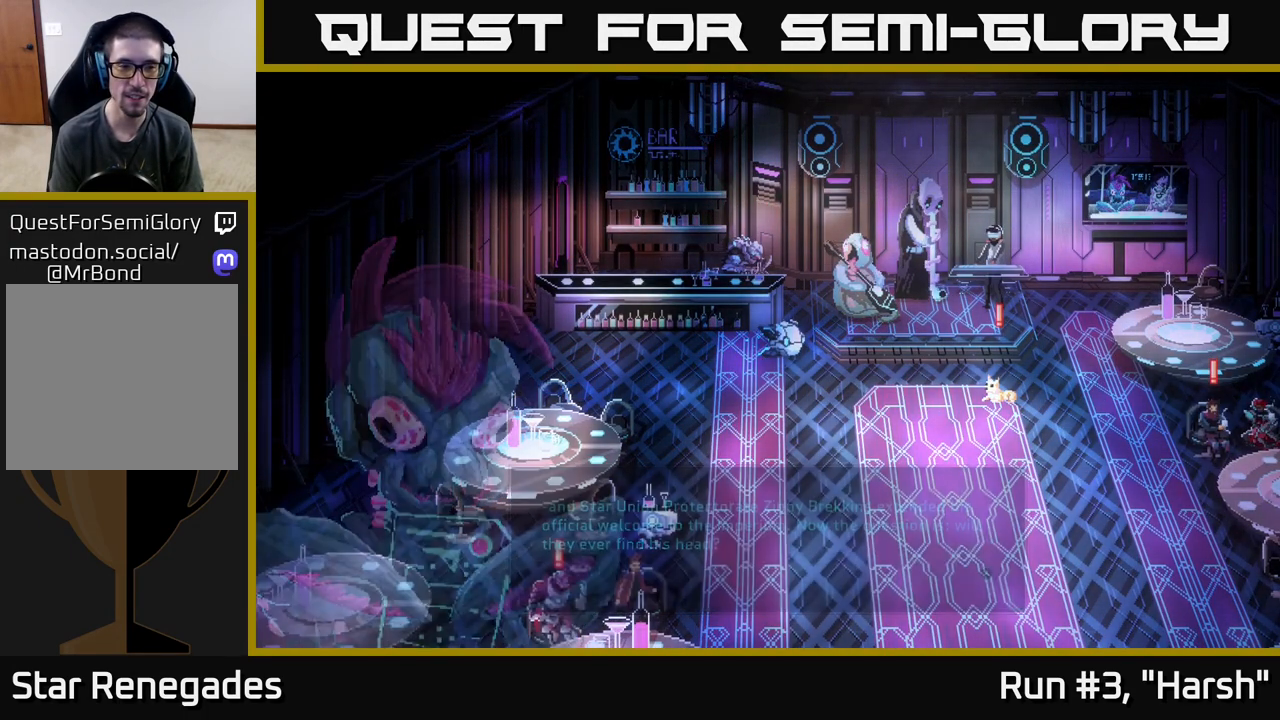
{"buttons": [], "left_stick": "center", "right_stick": "center", "events": [[117, "A", "up"]]}
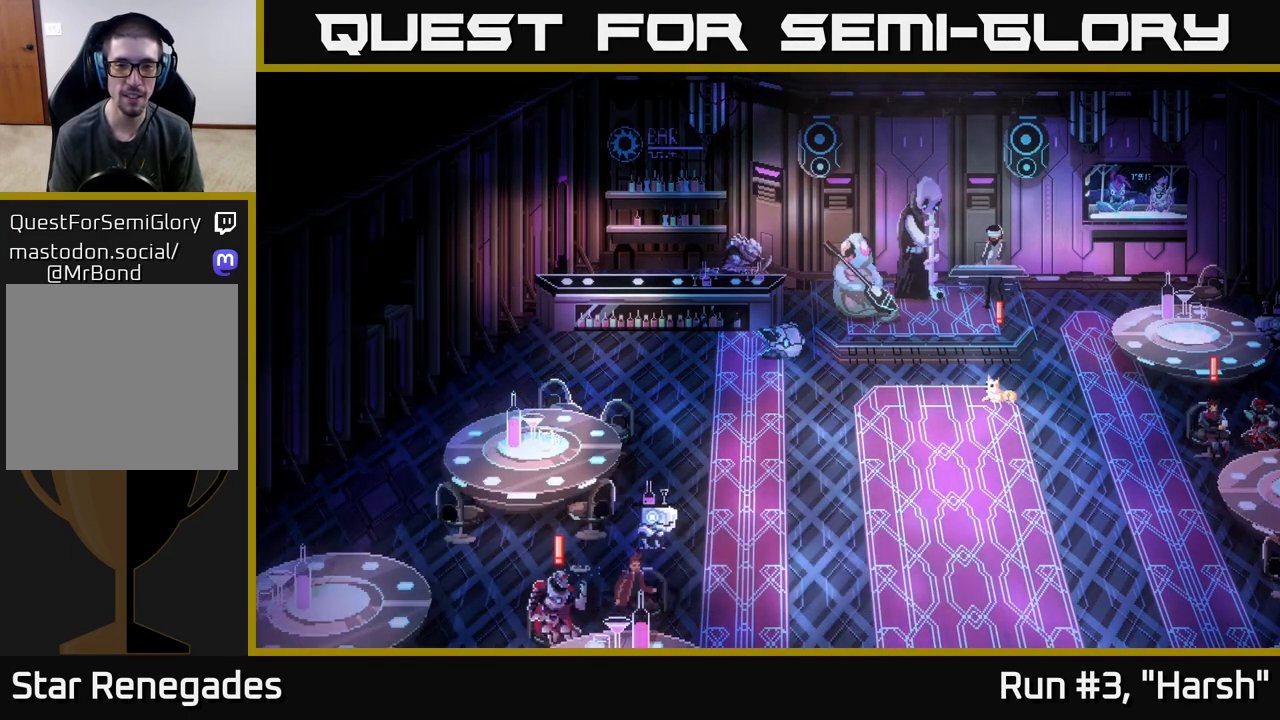
{"buttons": [], "left_stick": "center", "right_stick": "center", "events": []}
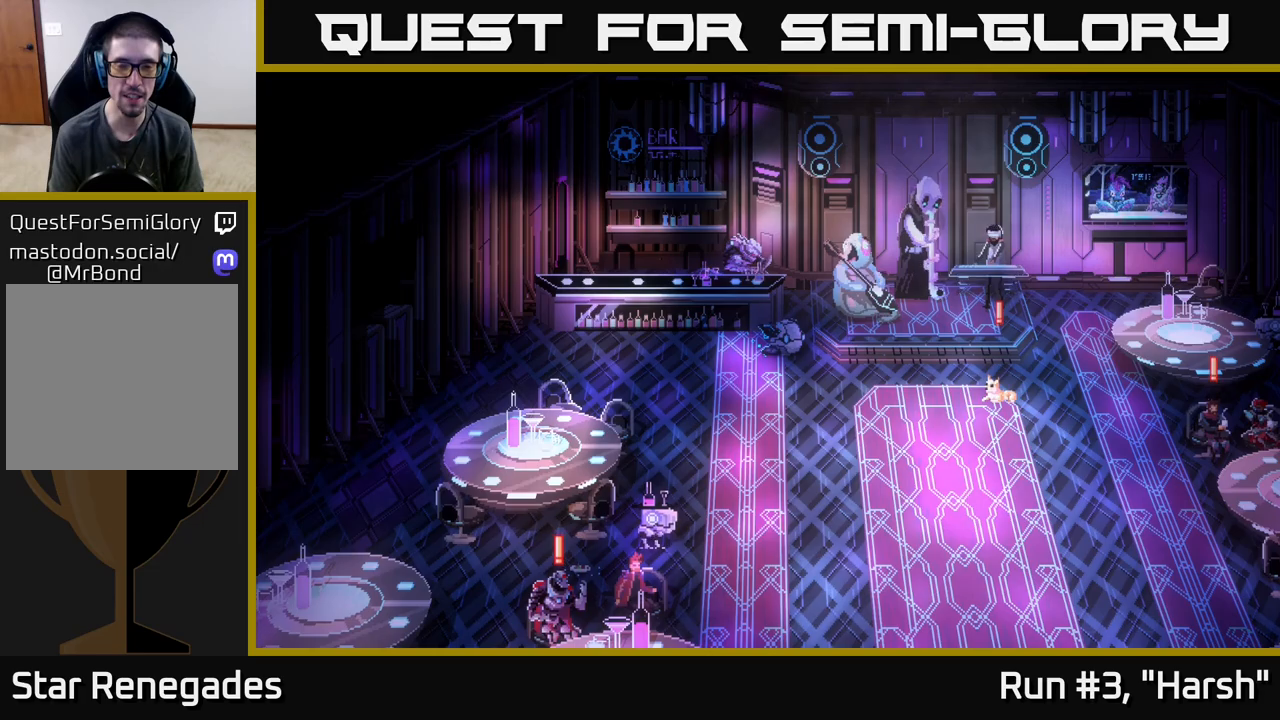
{"buttons": [], "left_stick": "down-right", "right_stick": "center", "events": [[67, "left_stick", "down-right"]]}
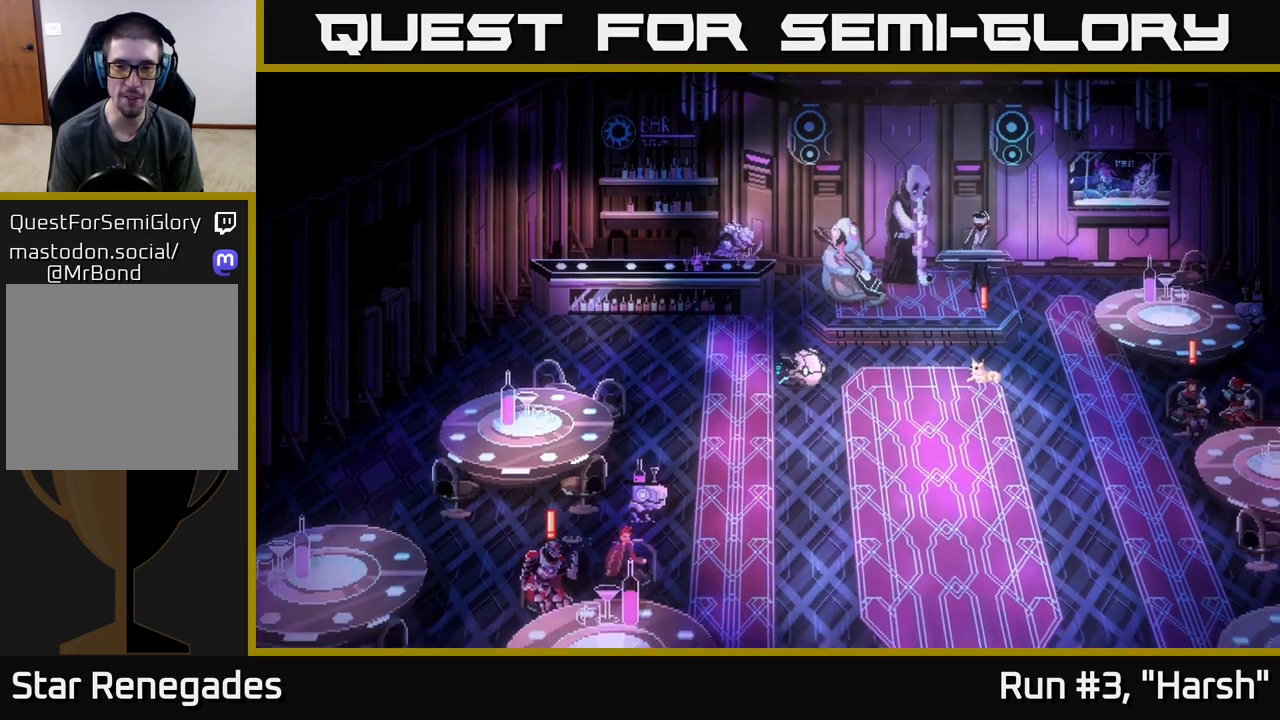
{"buttons": [], "left_stick": "center", "right_stick": "center", "events": [[33, "left_stick", "right"], [400, "left_stick", "center"]]}
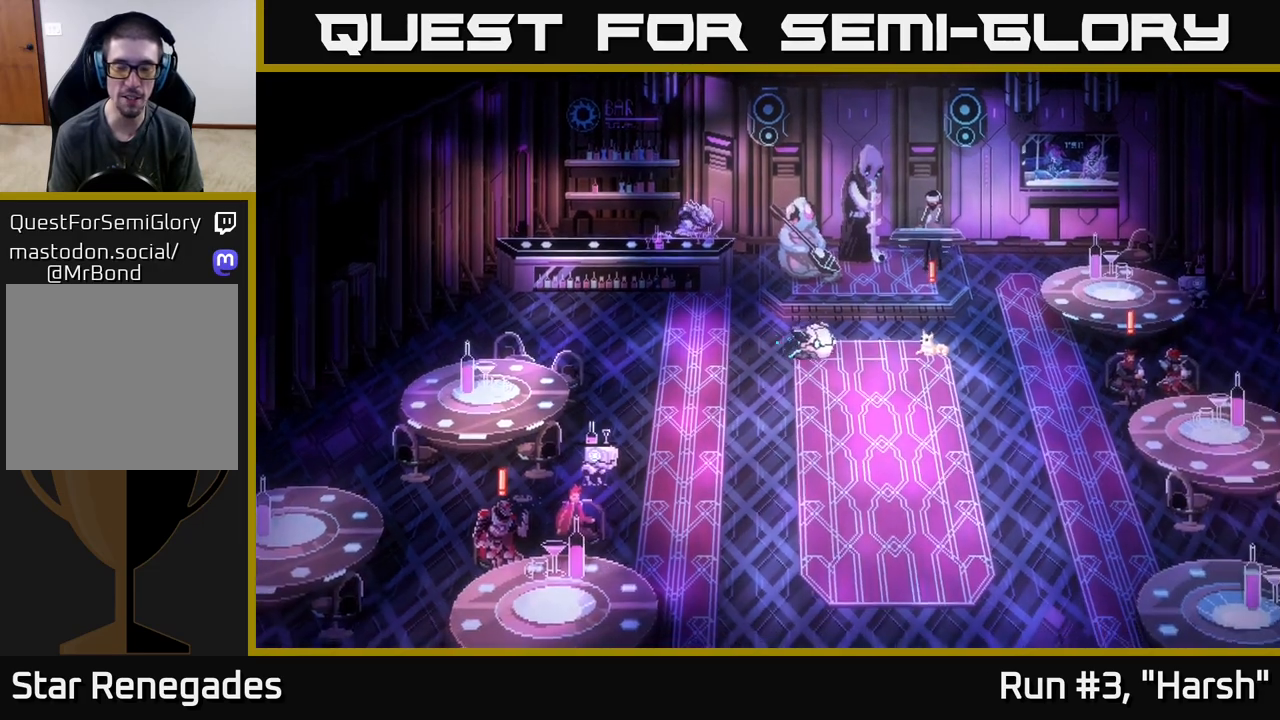
{"buttons": [], "left_stick": "center", "right_stick": "center", "events": []}
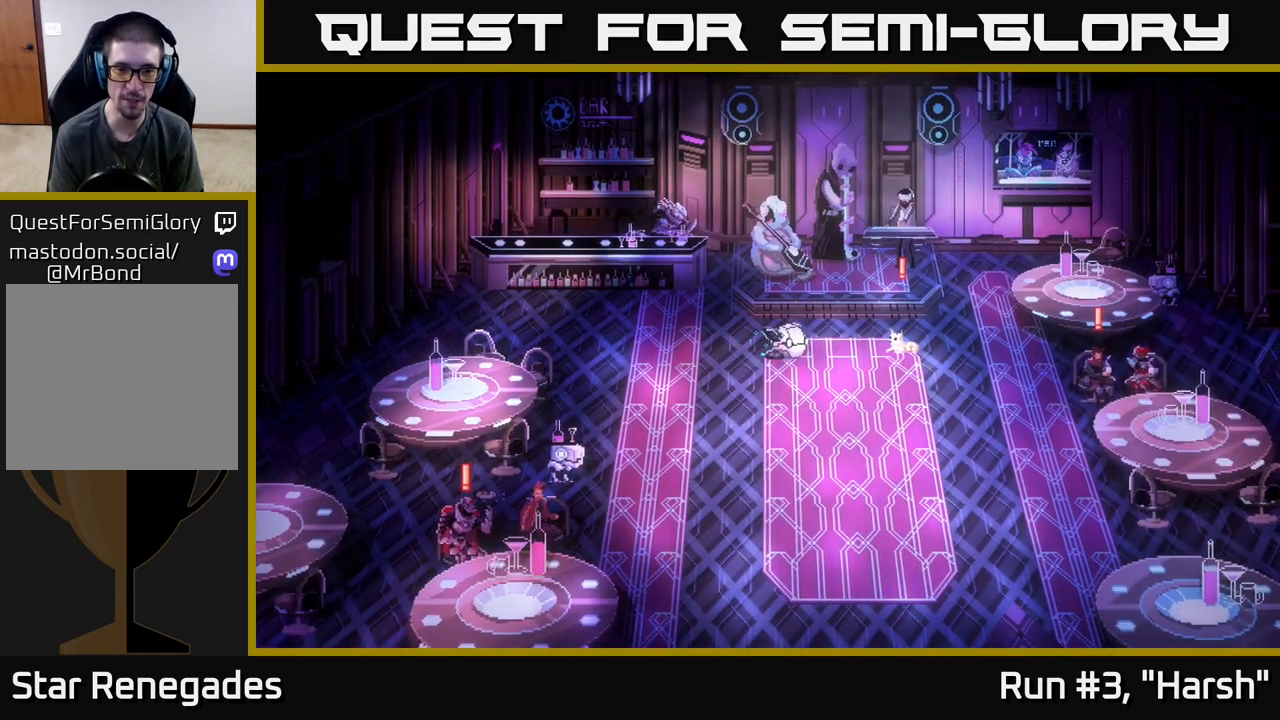
{"buttons": [], "left_stick": "right", "right_stick": "center", "events": [[250, "left_stick", "down"], [467, "left_stick", "right"]]}
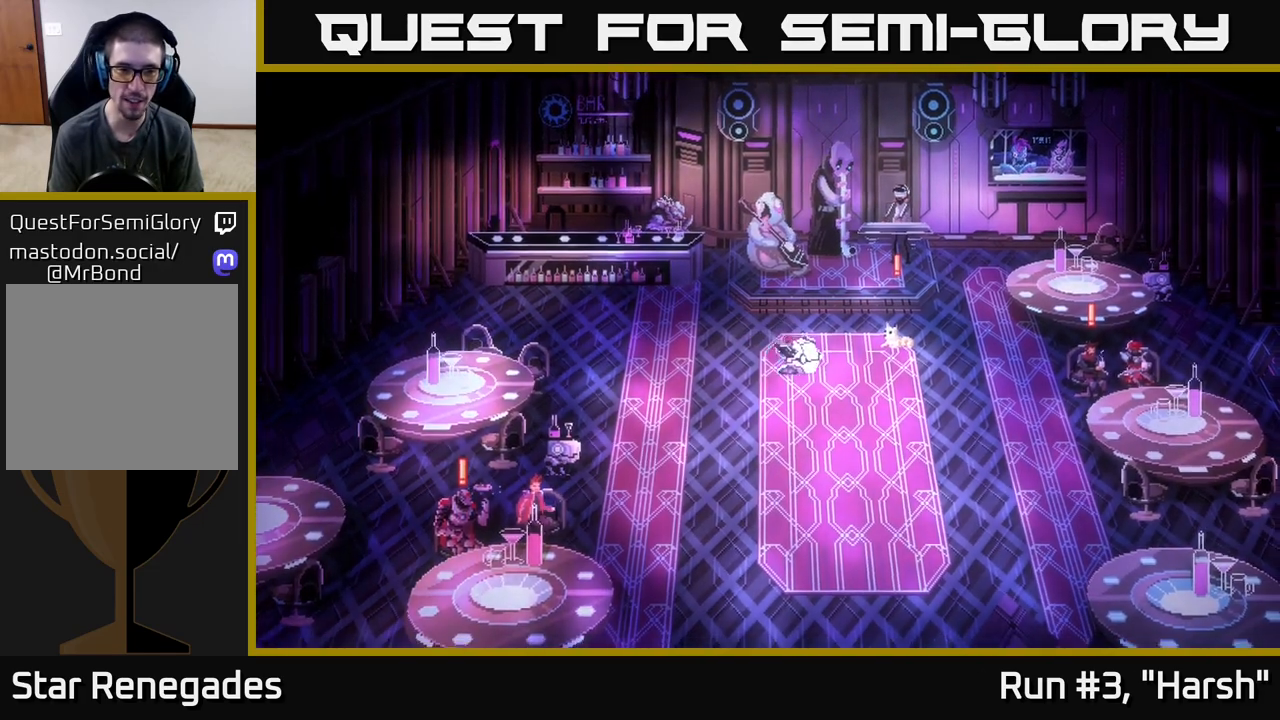
{"buttons": [], "left_stick": "up-right", "right_stick": "center", "events": [[117, "left_stick", "up-right"]]}
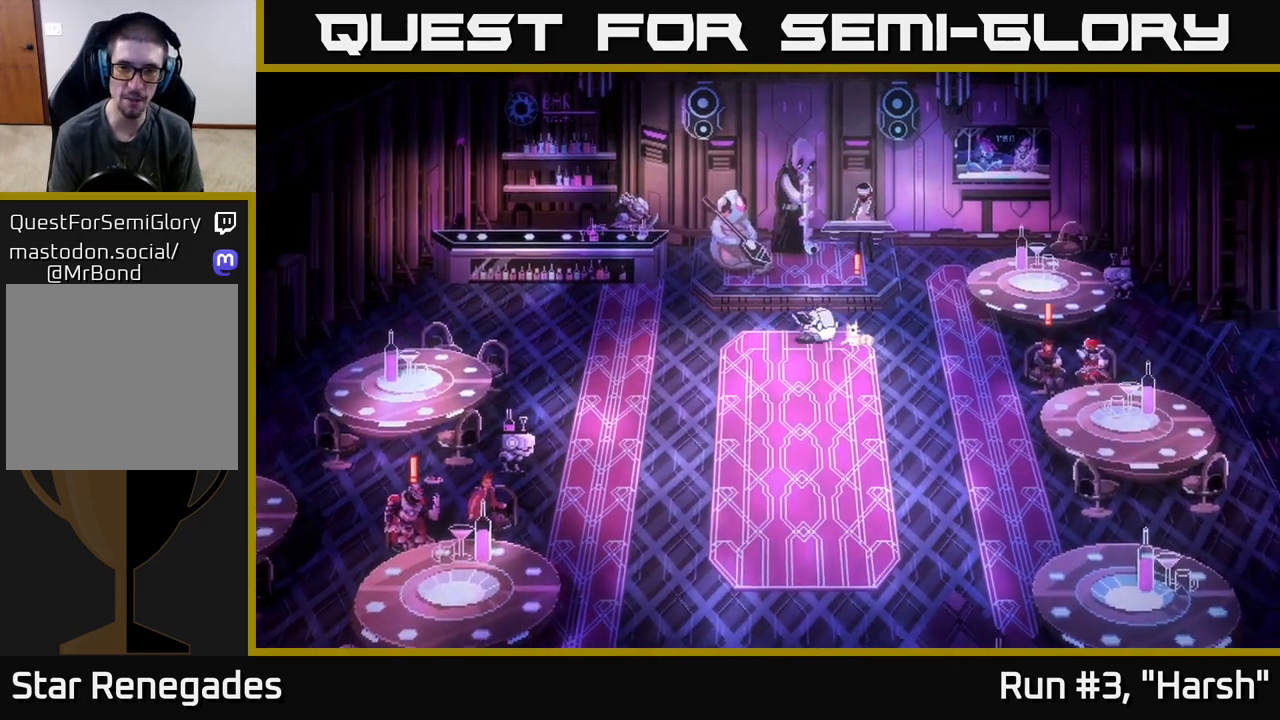
{"buttons": [], "left_stick": "center", "right_stick": "center", "events": [[83, "left_stick", "center"]]}
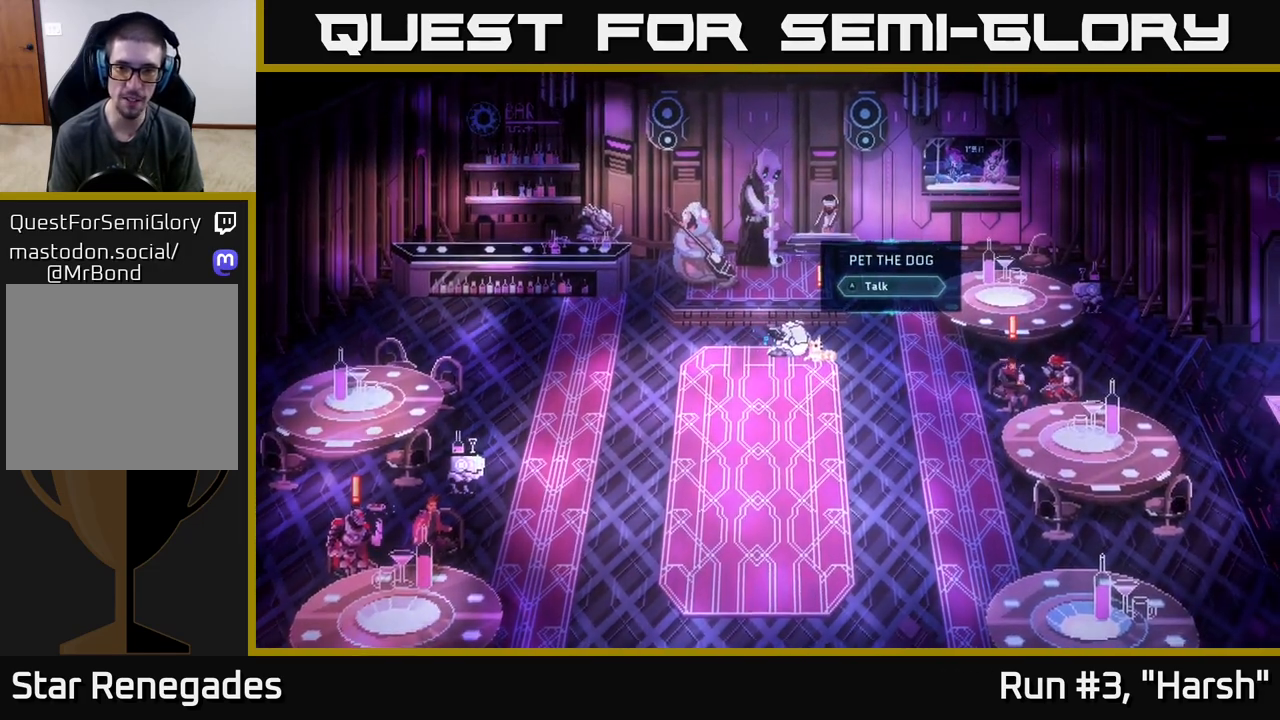
{"buttons": [], "left_stick": "center", "right_stick": "center", "events": [[67, "left_stick", "up-right"], [183, "left_stick", "center"]]}
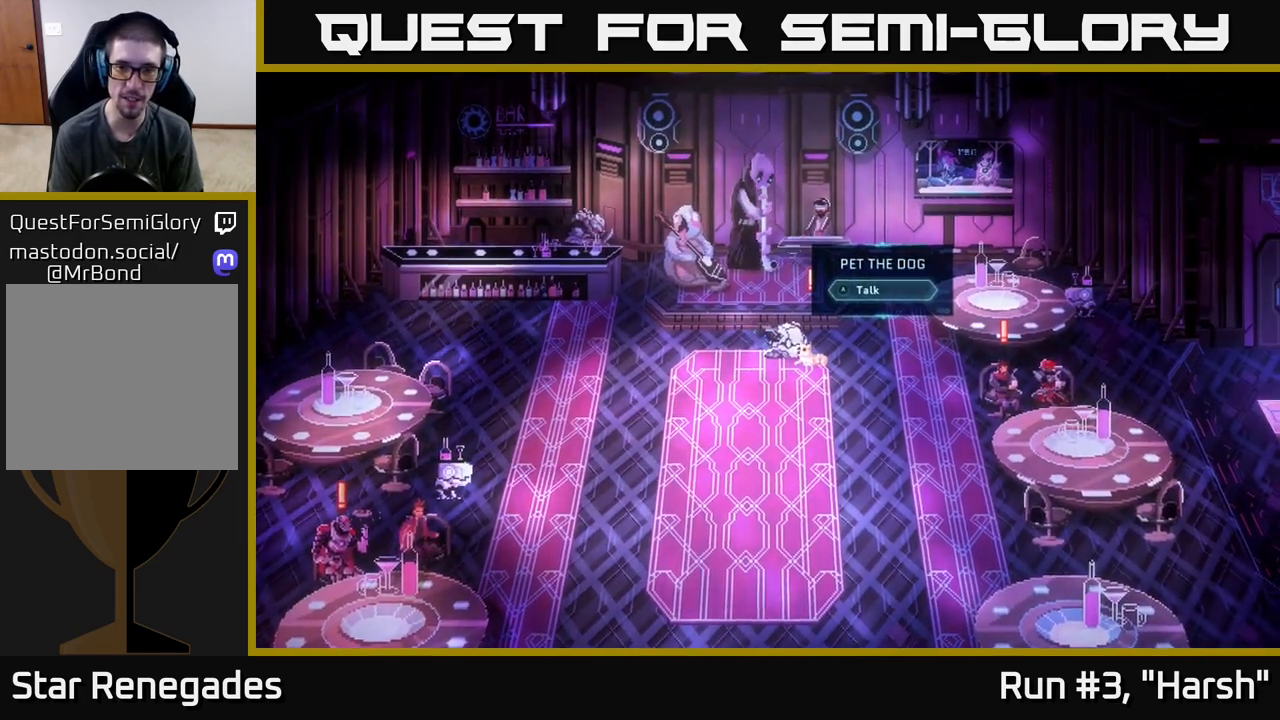
{"buttons": [], "left_stick": "center", "right_stick": "center", "events": [[50, "A", "down"], [200, "A", "up"]]}
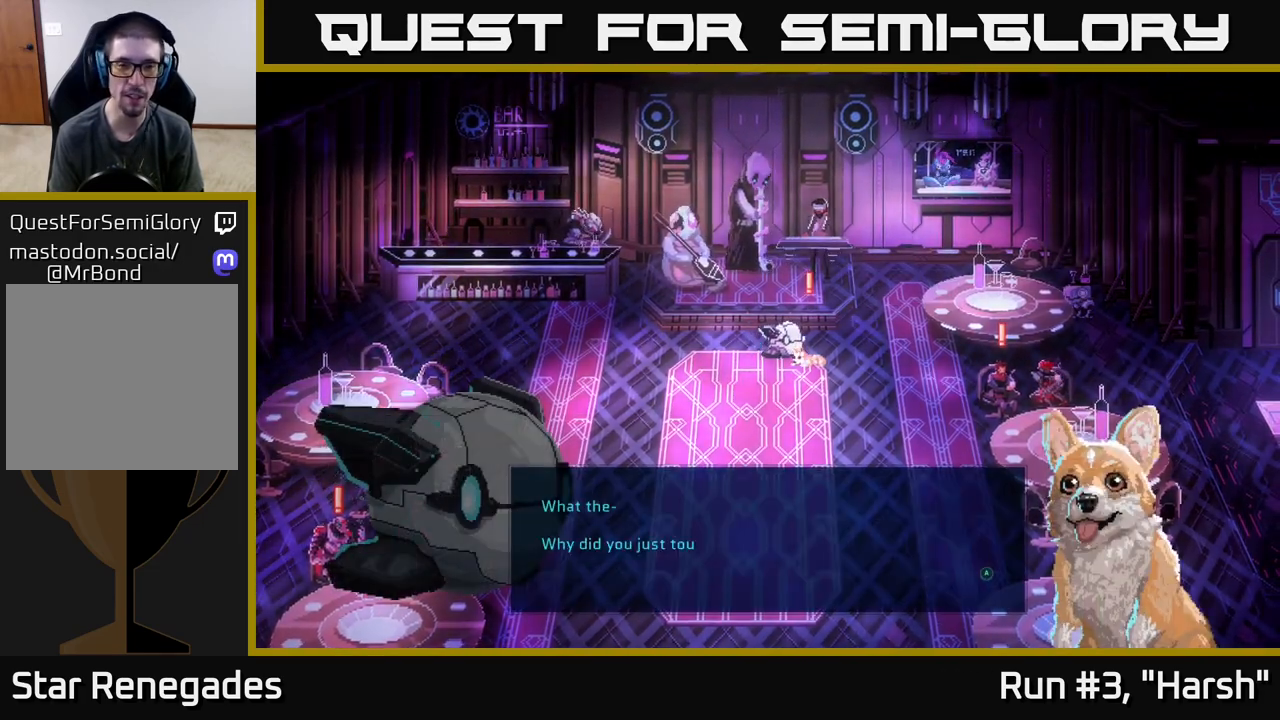
{"buttons": [], "left_stick": "center", "right_stick": "center", "events": []}
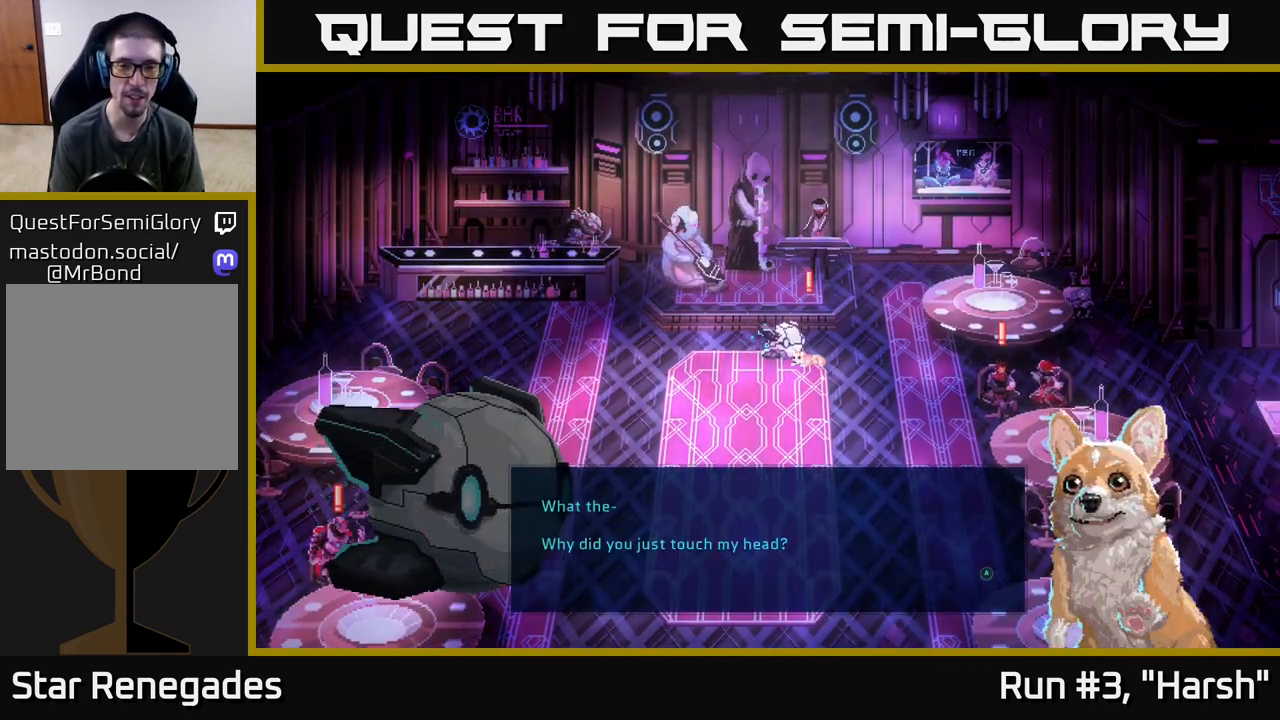
{"buttons": [], "left_stick": "center", "right_stick": "center", "events": [[317, "A", "down"], [400, "A", "up"]]}
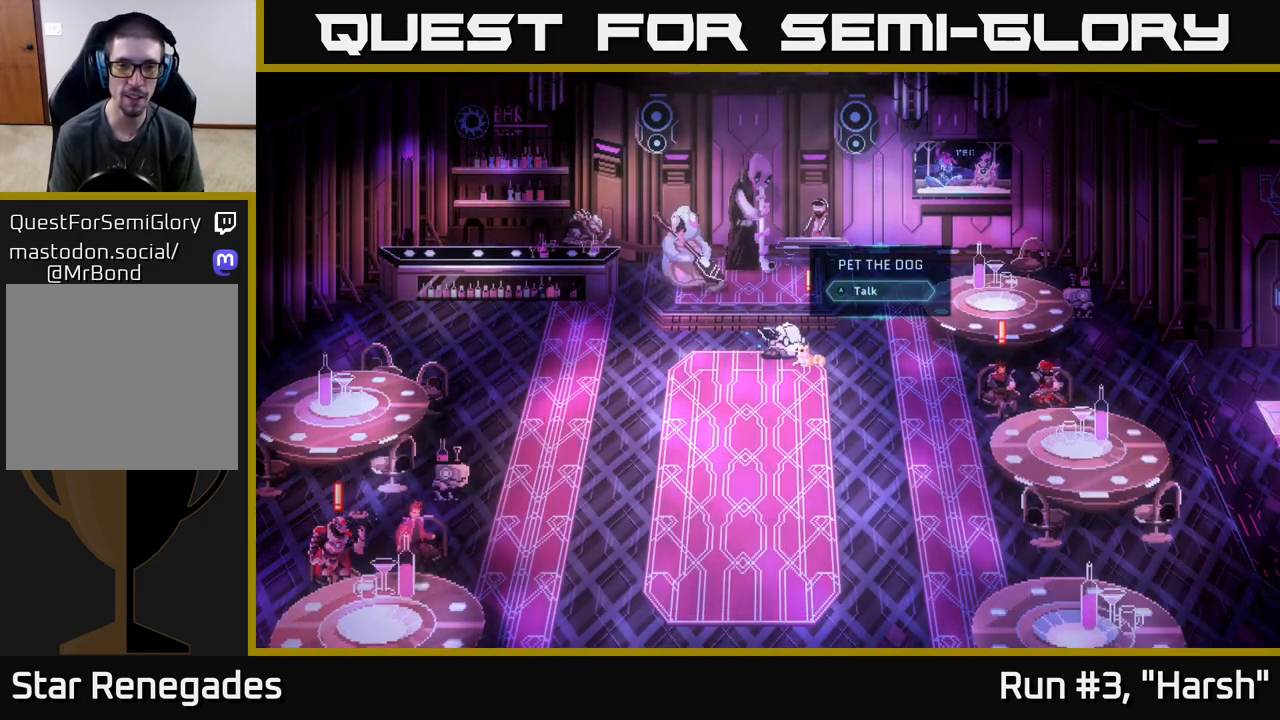
{"buttons": [], "left_stick": "down-left", "right_stick": "center", "events": [[167, "left_stick", "down-left"]]}
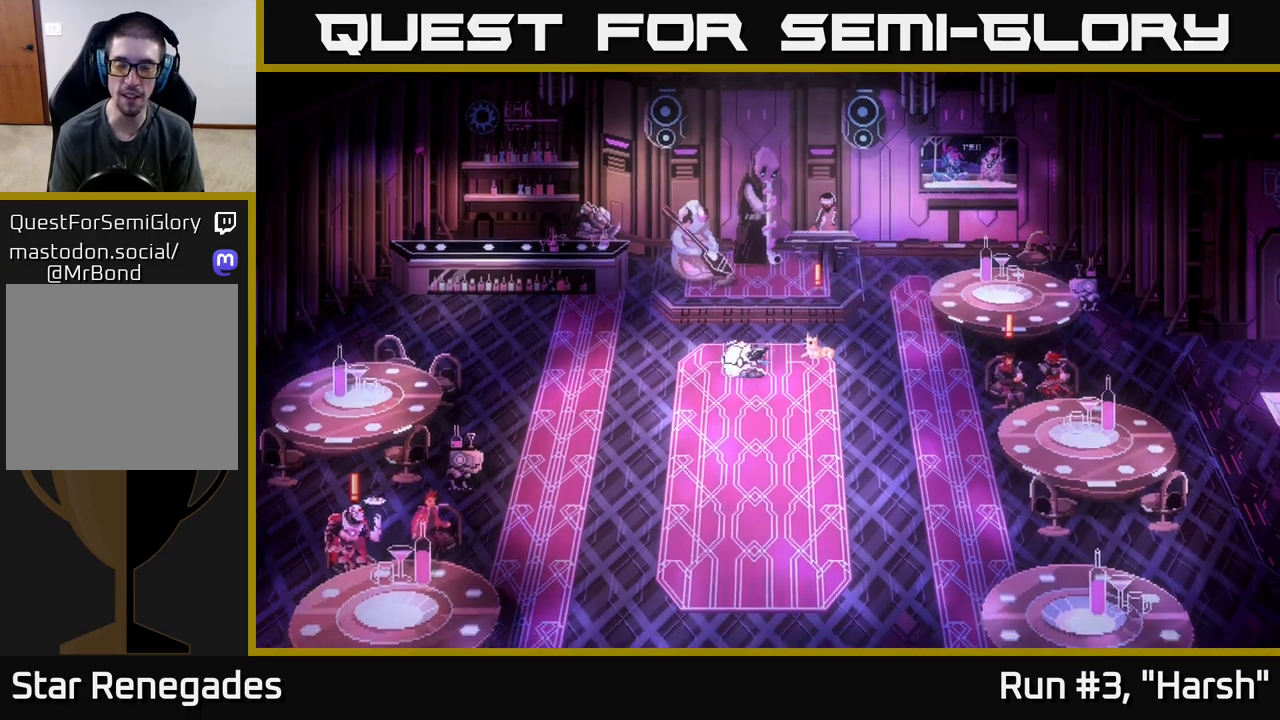
{"buttons": ["B"], "left_stick": "down-left", "right_stick": "center", "events": [[33, "left_stick", "left"], [133, "B", "down"], [267, "left_stick", "down-left"]]}
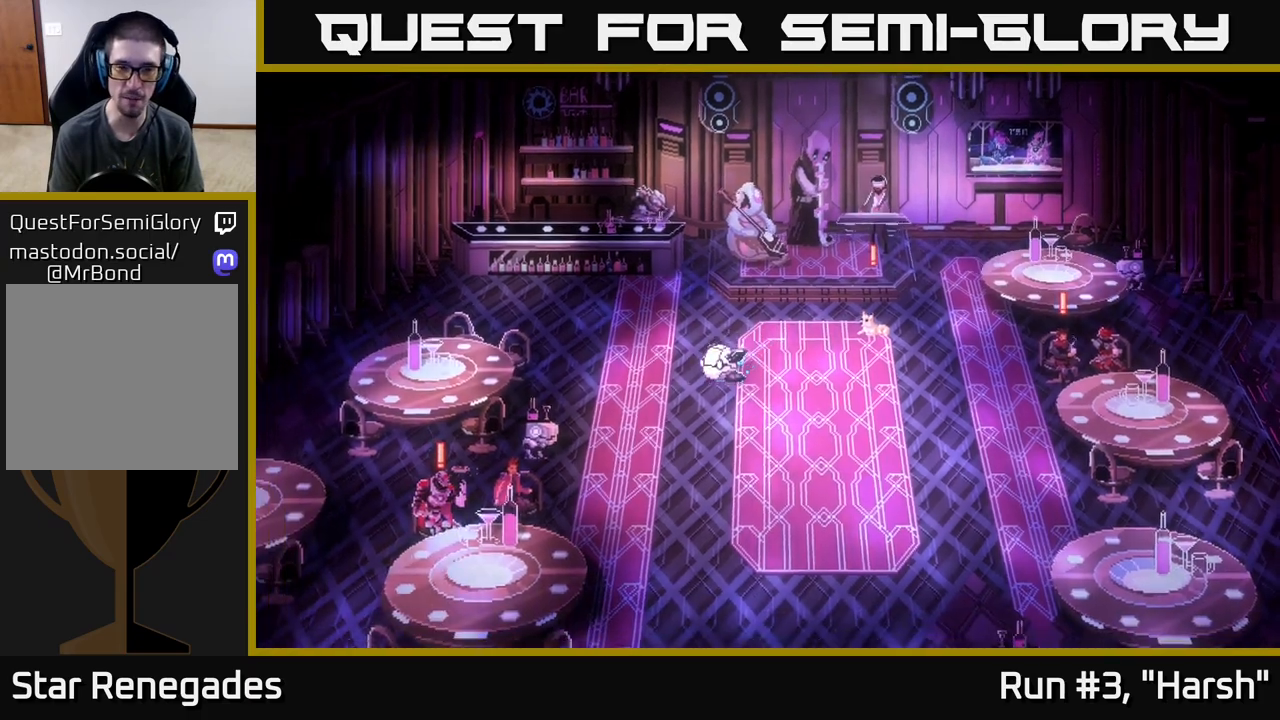
{"buttons": ["B"], "left_stick": "down-left", "right_stick": "center", "events": [[17, "left_stick", "center"], [183, "left_stick", "down"], [400, "left_stick", "down-left"]]}
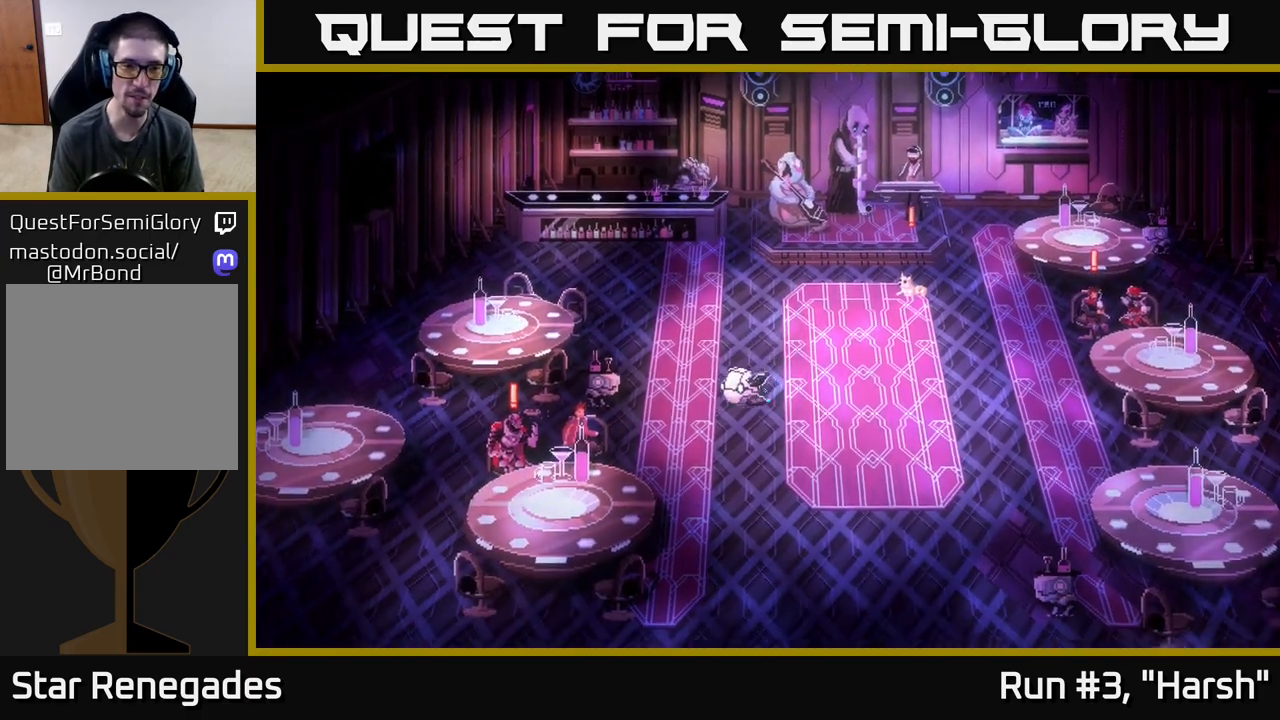
{"buttons": [], "left_stick": "left", "right_stick": "center", "events": [[267, "left_stick", "up-left"], [350, "B", "up"], [450, "left_stick", "left"]]}
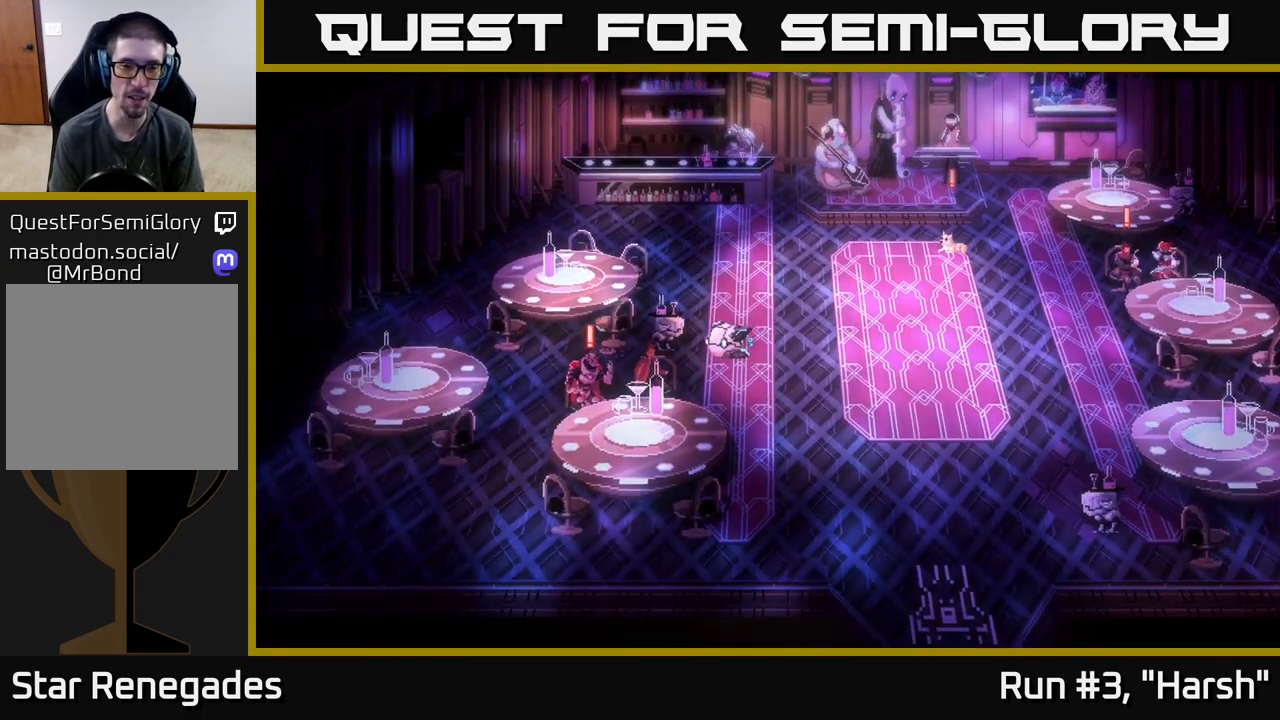
{"buttons": [], "left_stick": "left", "right_stick": "center", "events": []}
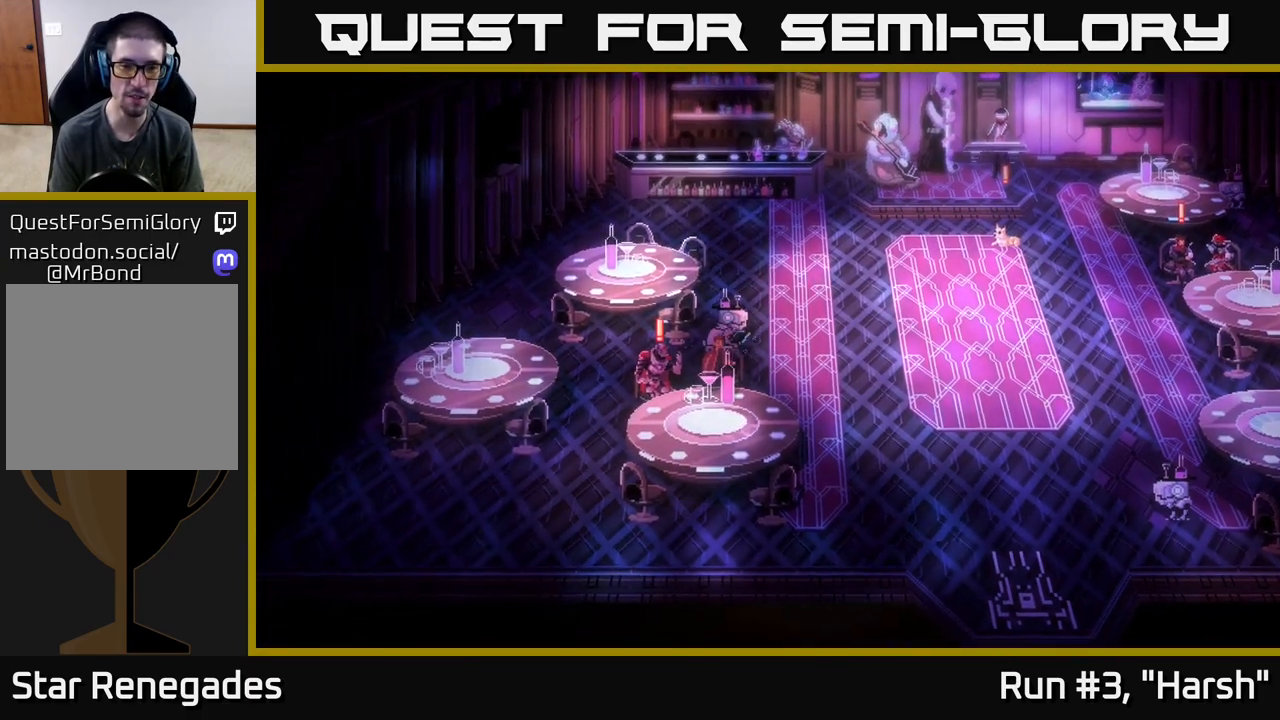
{"buttons": [], "left_stick": "down-left", "right_stick": "center", "events": [[300, "left_stick", "down-left"]]}
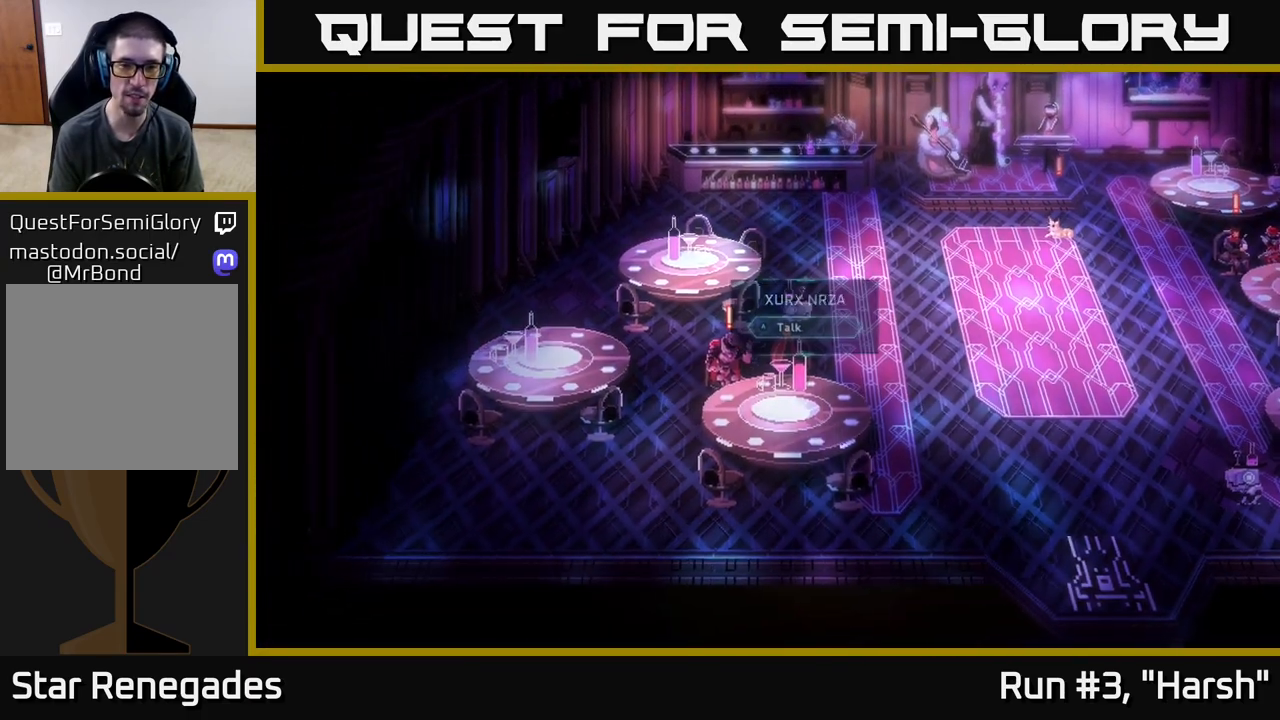
{"buttons": [], "left_stick": "center", "right_stick": "center", "events": [[50, "left_stick", "center"], [150, "A", "down"], [350, "A", "up"]]}
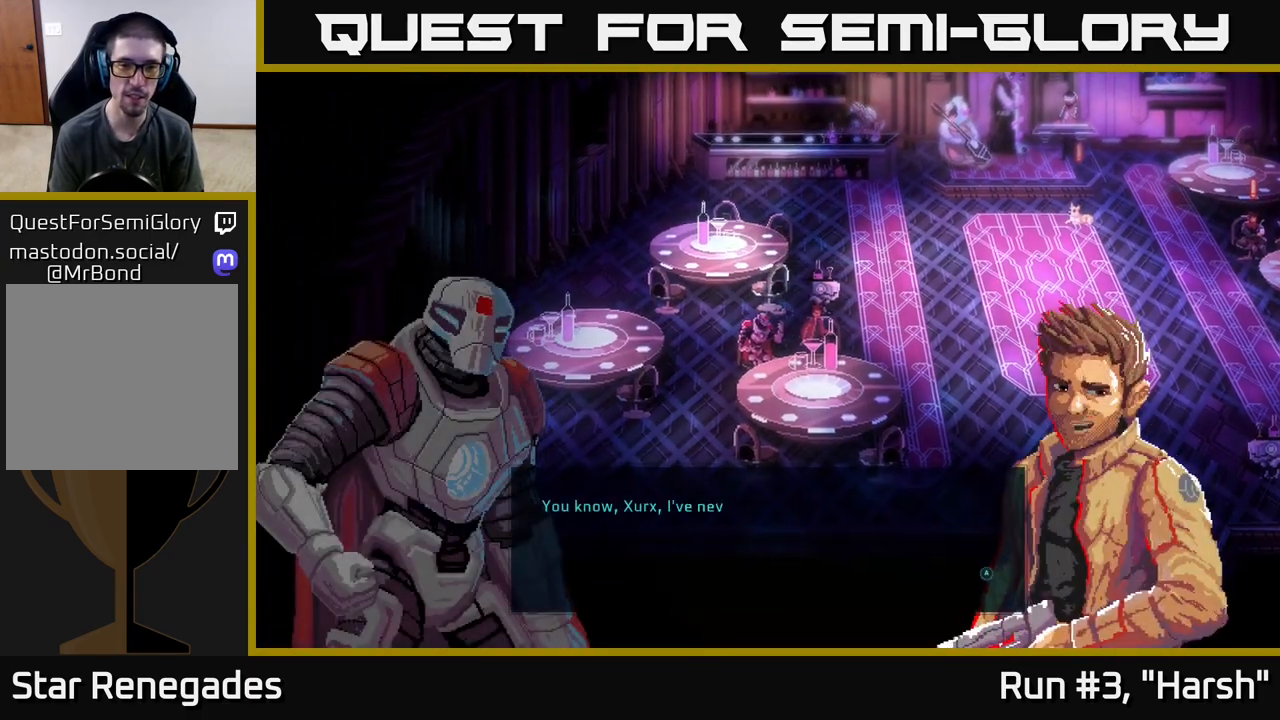
{"buttons": [], "left_stick": "center", "right_stick": "center", "events": []}
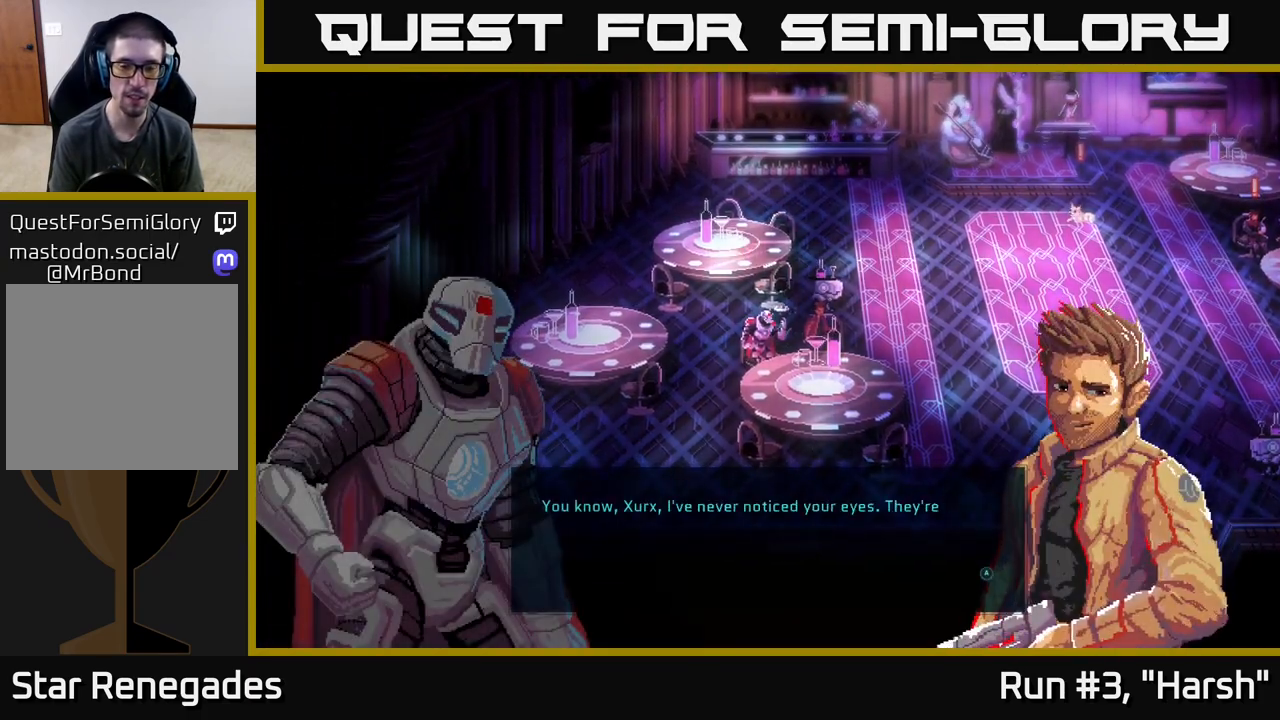
{"buttons": [], "left_stick": "center", "right_stick": "center", "events": []}
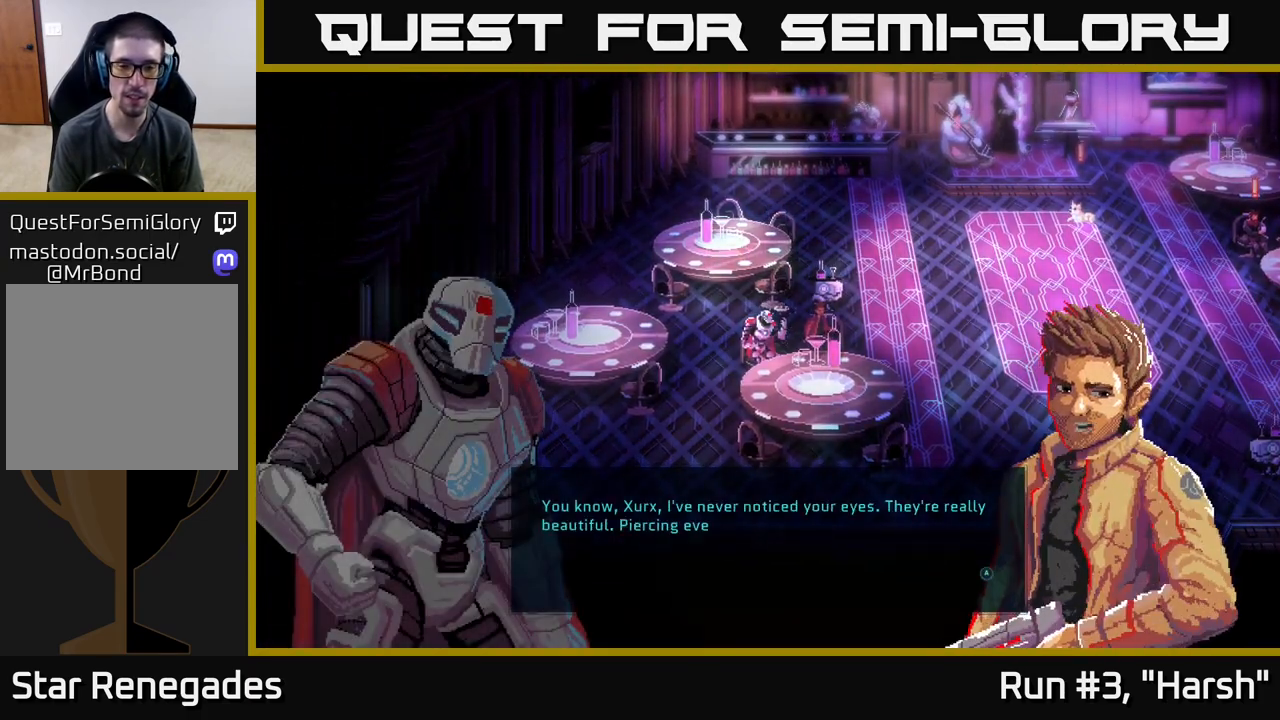
{"buttons": ["A"], "left_stick": "center", "right_stick": "center", "events": [[383, "A", "down"]]}
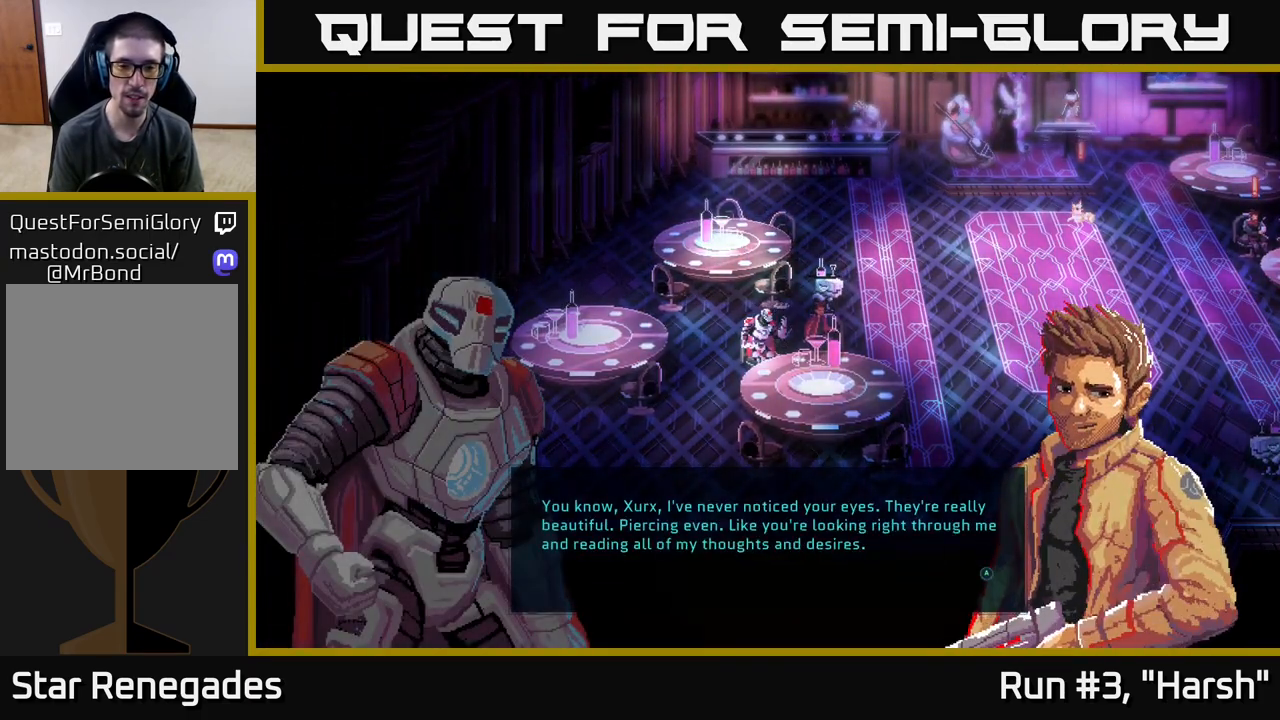
{"buttons": [], "left_stick": "center", "right_stick": "center", "events": [[317, "A", "up"]]}
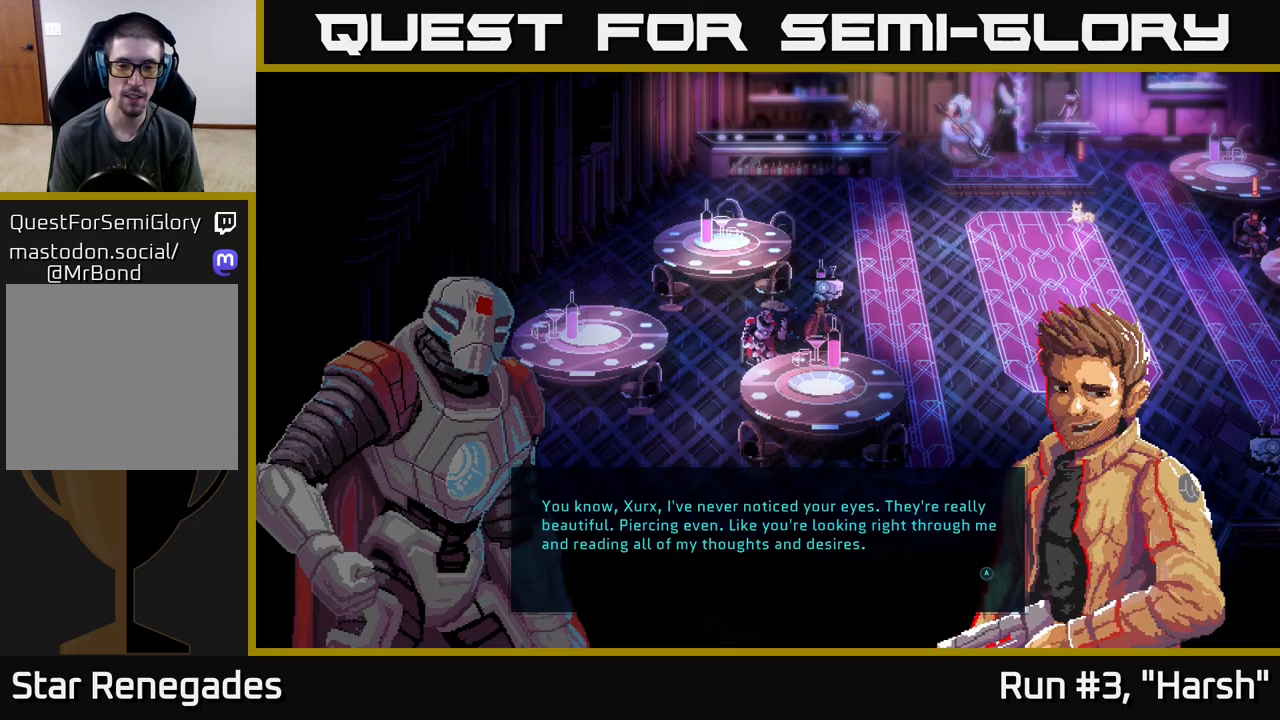
{"buttons": [], "left_stick": "center", "right_stick": "center", "events": [[217, "A", "down"], [417, "A", "up"]]}
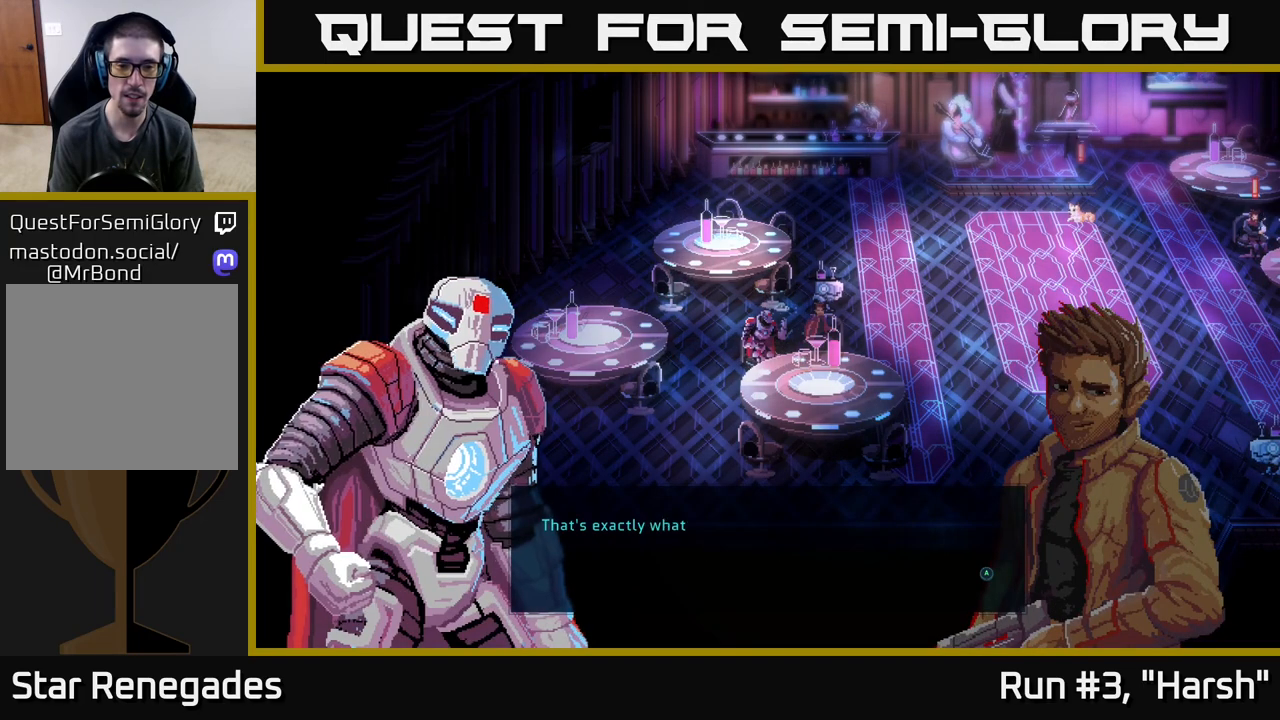
{"buttons": [], "left_stick": "center", "right_stick": "center", "events": [[100, "A", "down"], [317, "A", "up"]]}